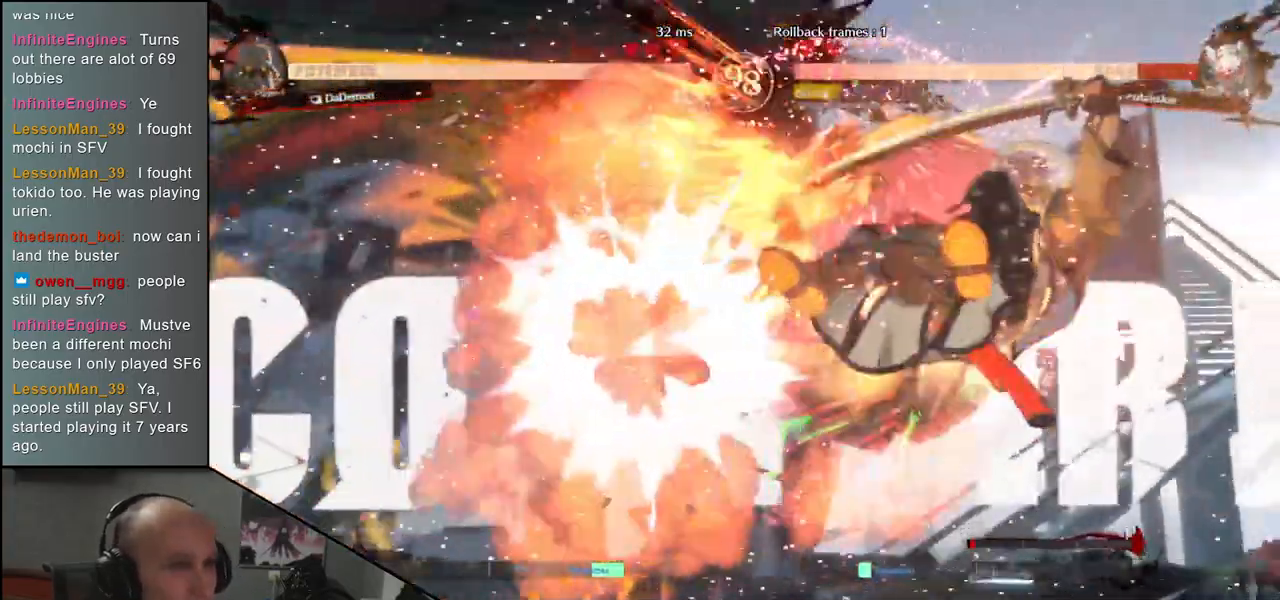
Gameplay with a controller (arcade stick); each line is a JSON object with the inputs held at the frame after it (dt_ms = milliseconds from this image to that frame). "events" lists button and stick changes between this image and that frame as [ms after this image, input, new state], when the widget could be followed in between. Not read: L3 R3 other_buttons.
{"dt_ms": 500, "buttons": [], "left_stick": "down-right", "events": [[483, "left_stick", "down-right"]]}
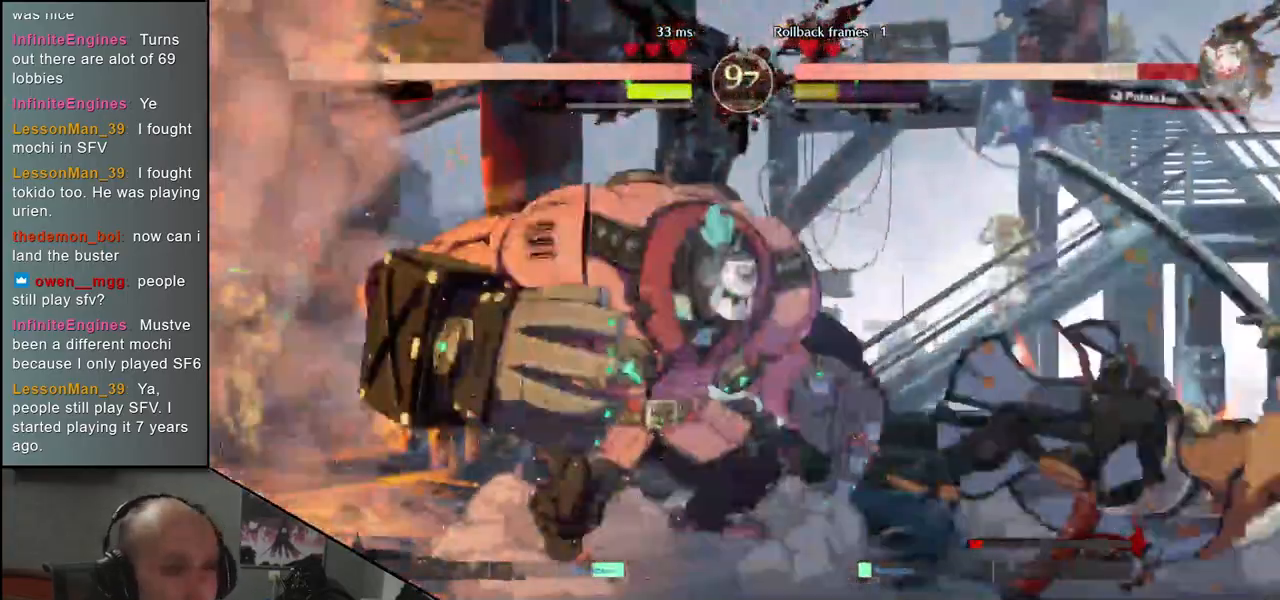
{"dt_ms": 500, "buttons": [], "left_stick": "down-right", "events": []}
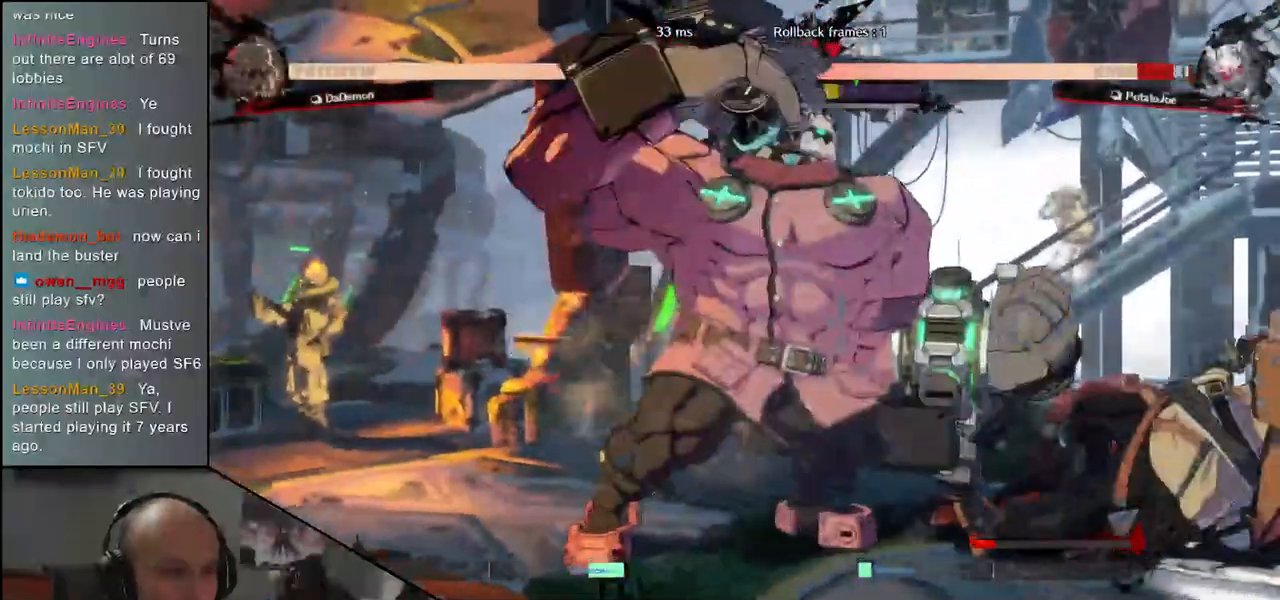
{"dt_ms": 500, "buttons": [], "left_stick": "right", "events": [[167, "left_stick", "right"]]}
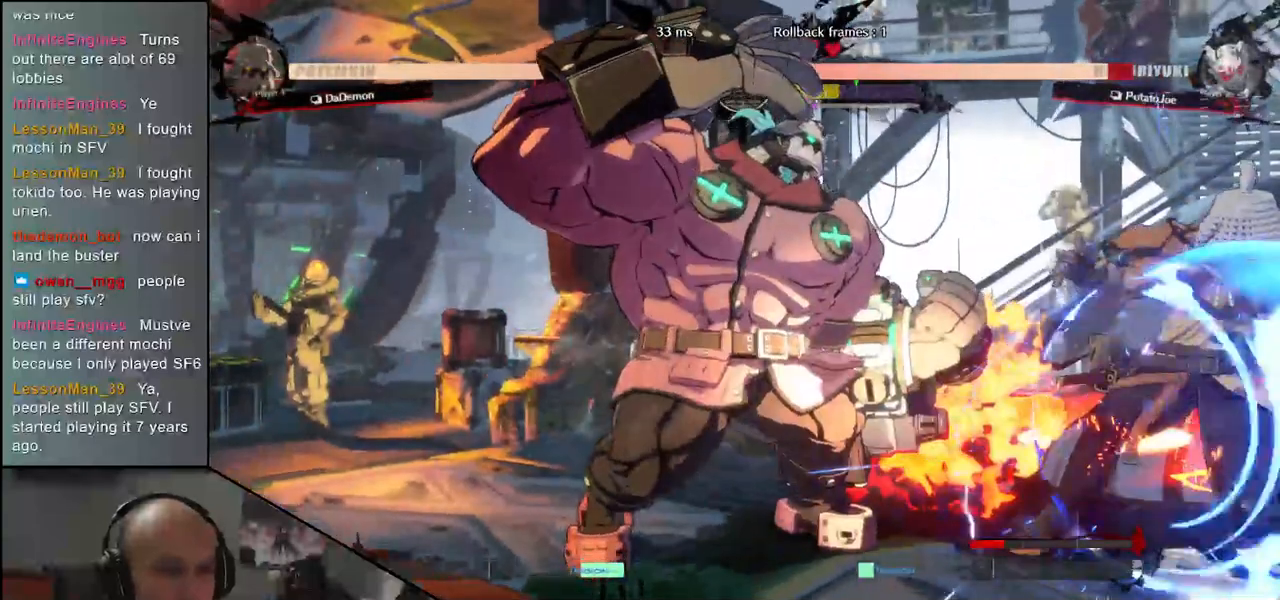
{"dt_ms": 1000, "buttons": [], "left_stick": "right"}
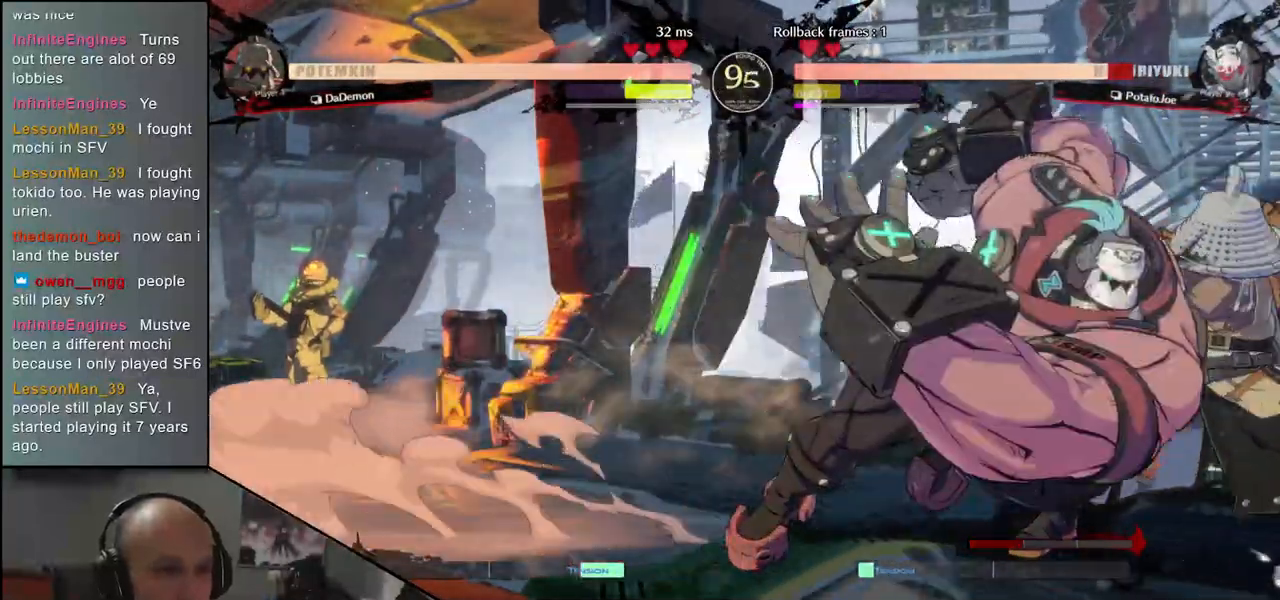
{"dt_ms": 500, "buttons": ["R2"], "left_stick": "right", "events": [[483, "R2", "down"]]}
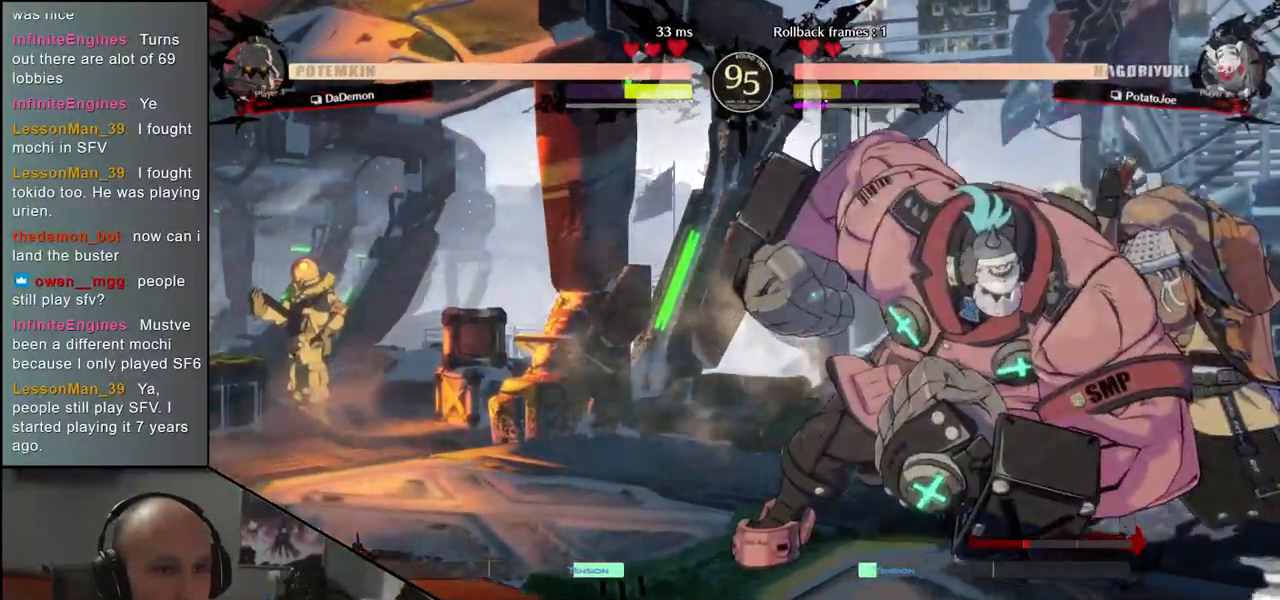
{"dt_ms": 500, "buttons": [], "left_stick": "right", "events": [[67, "R2", "up"], [150, "R2", "down"], [233, "R2", "up"], [317, "R2", "down"], [350, "R2", "up"]]}
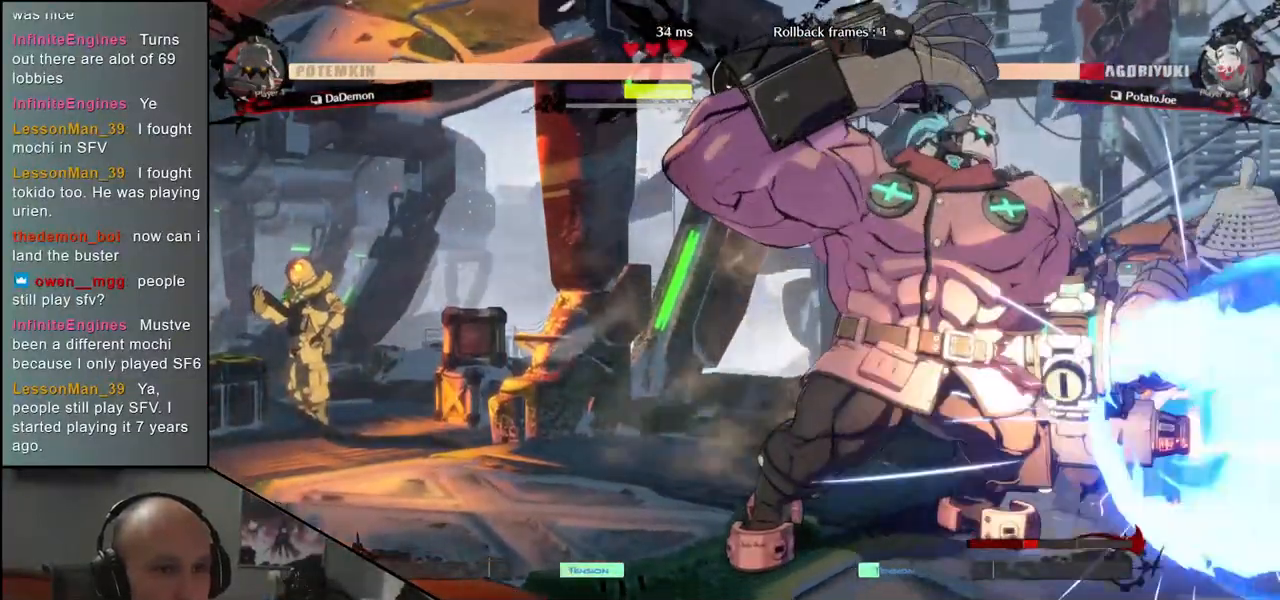
{"dt_ms": 500, "buttons": [], "left_stick": "right", "events": []}
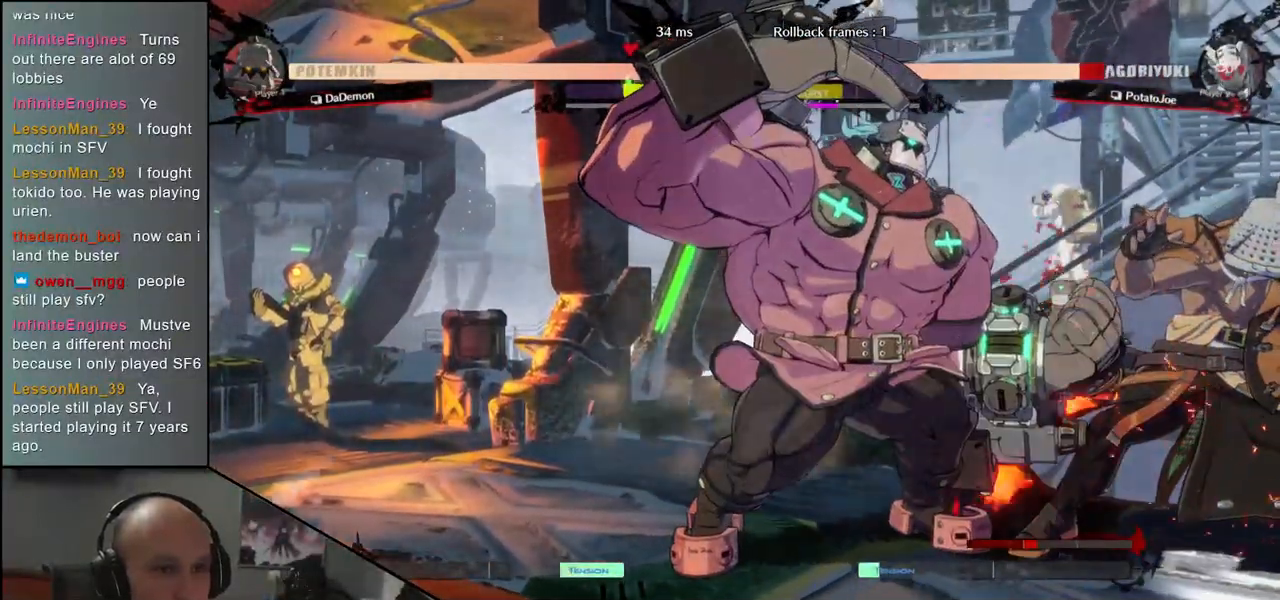
{"dt_ms": 500, "buttons": ["R2"], "left_stick": "right", "events": [[283, "R2", "down"], [383, "R2", "up"], [467, "R2", "down"]]}
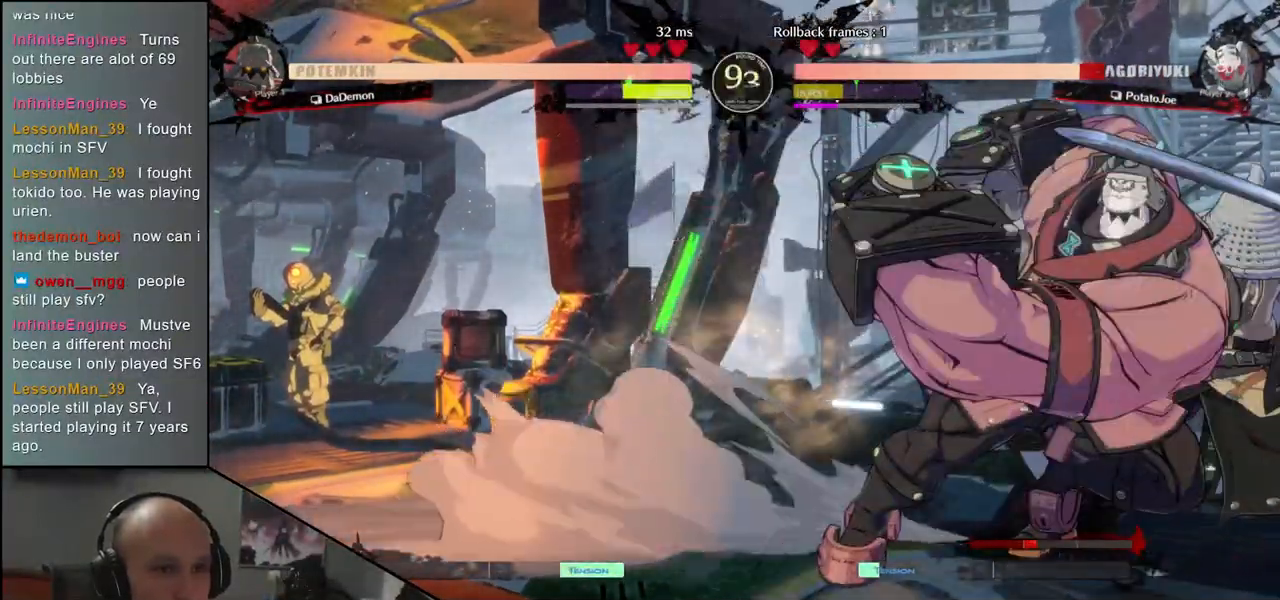
{"dt_ms": 500, "buttons": ["L2"], "left_stick": "right", "events": [[33, "R2", "up"], [83, "R2", "down"], [167, "R2", "up"], [483, "L2", "down"]]}
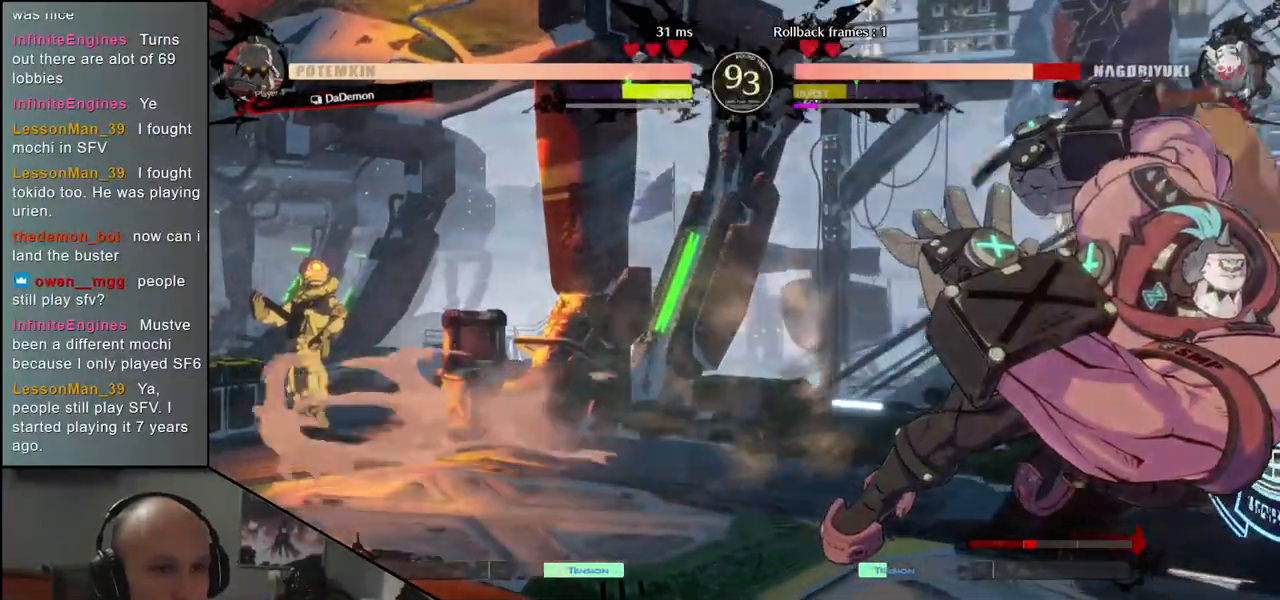
{"dt_ms": 500, "buttons": [], "left_stick": "down-right", "events": [[17, "L2", "up"], [50, "left_stick", "center"], [117, "L2", "down"], [167, "L2", "up"], [233, "L2", "down"], [300, "L2", "up"], [367, "L2", "down"], [417, "L2", "up"], [450, "left_stick", "down-right"]]}
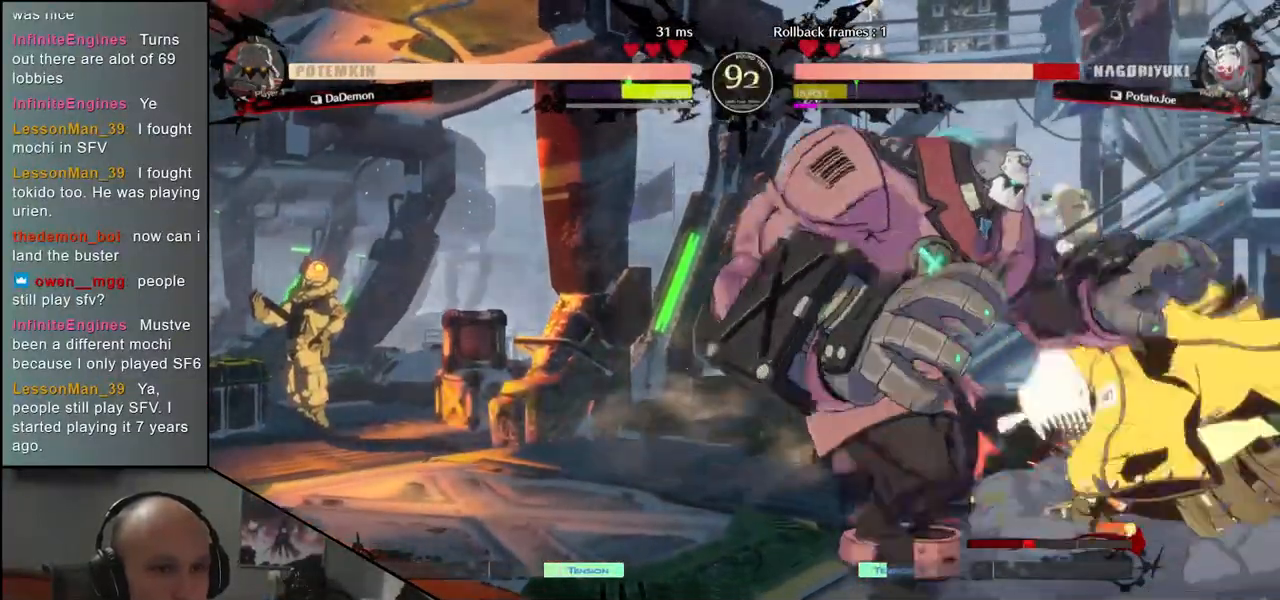
{"dt_ms": 500, "buttons": [], "left_stick": "down-right", "events": []}
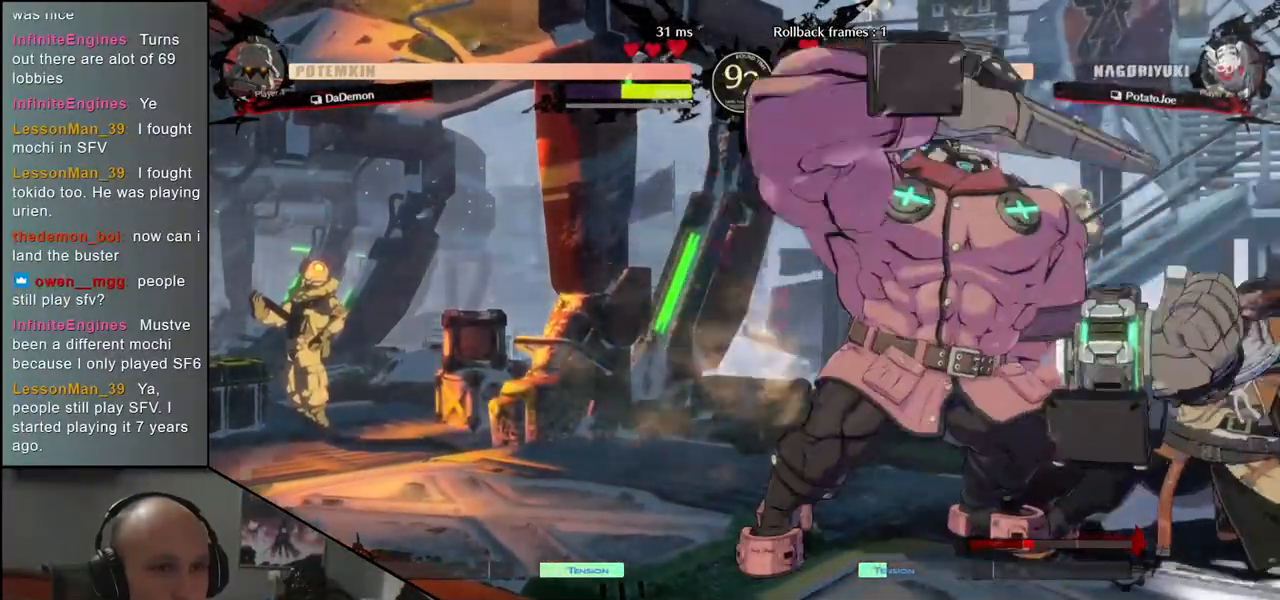
{"dt_ms": 500, "buttons": [], "left_stick": "down-right", "events": []}
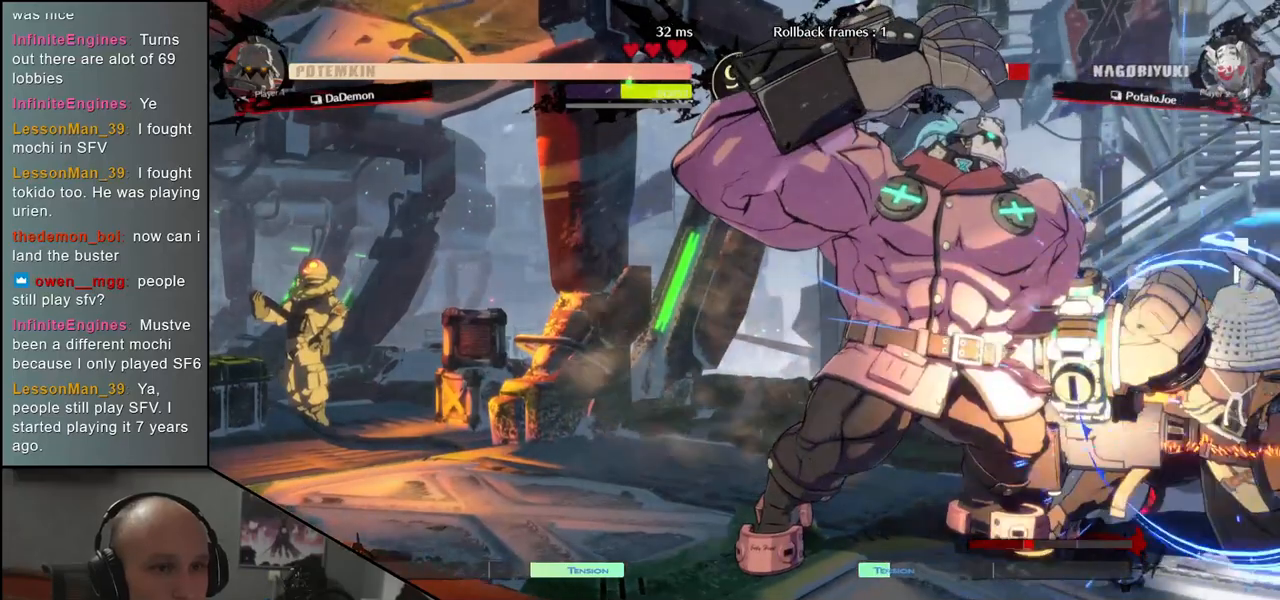
{"dt_ms": 500, "buttons": ["L2"], "left_stick": "down-right", "events": [[317, "L2", "down"], [367, "L2", "up"], [467, "L2", "down"]]}